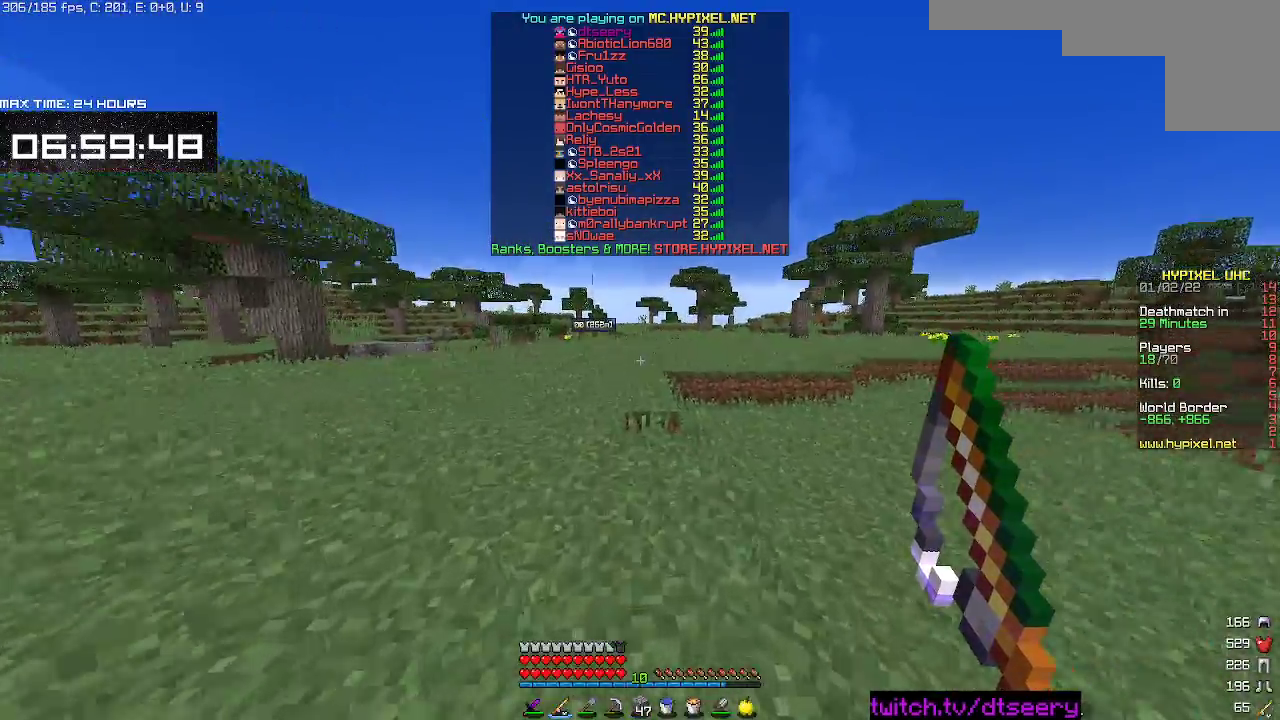
Gameplay with keyboard and mouse; each line is a JSON object with the keys and mouse buttons held at the frame after it. "events" lists presses ("down") and releases ("up") of "a", "d", "s", "space", "w", "mouse_left" and "mouse_right" between this image and that frame as [ms after this image, input, new state], when the widget could be followed in between. "mouse_left", "mouse_right" = the "left", "right" buttons of the "mouse" list. No other keys are recorded. Fast repeated clicks can show as one long hold. Mouse movement is not recorded.
{"keys": ["space", "w"], "mouse": [], "events": []}
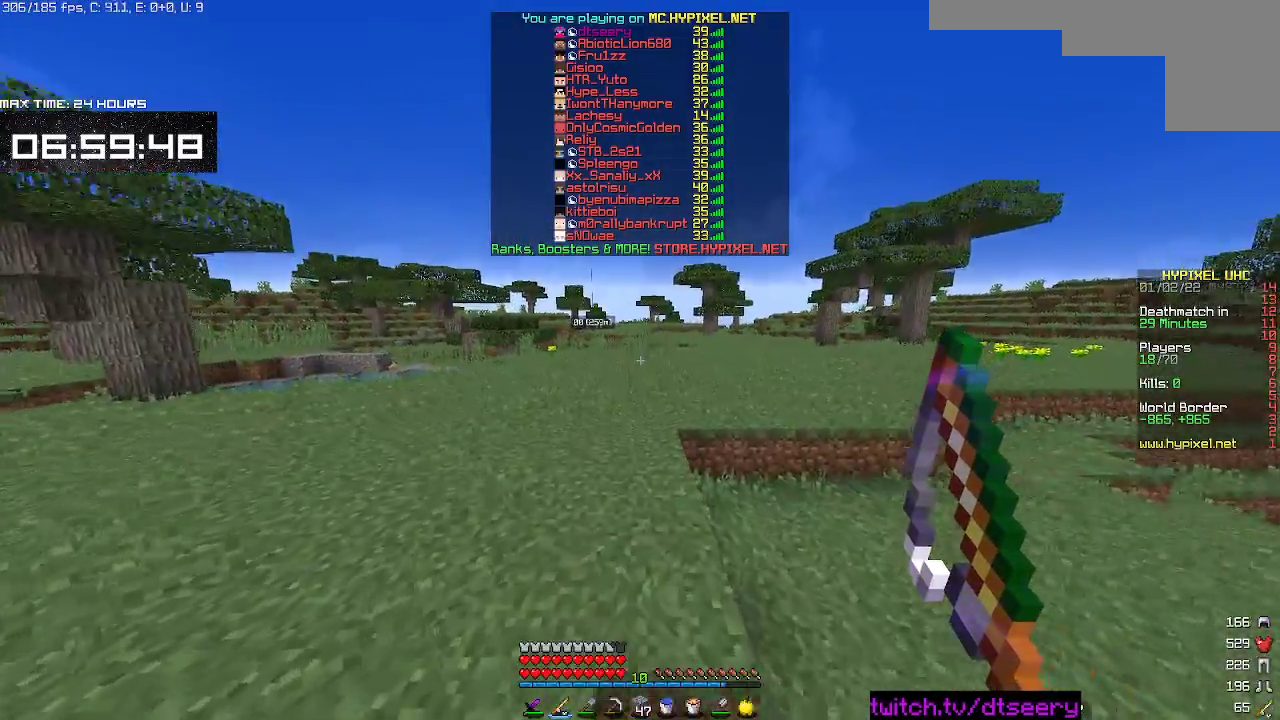
{"keys": ["space", "w"], "mouse": [], "events": []}
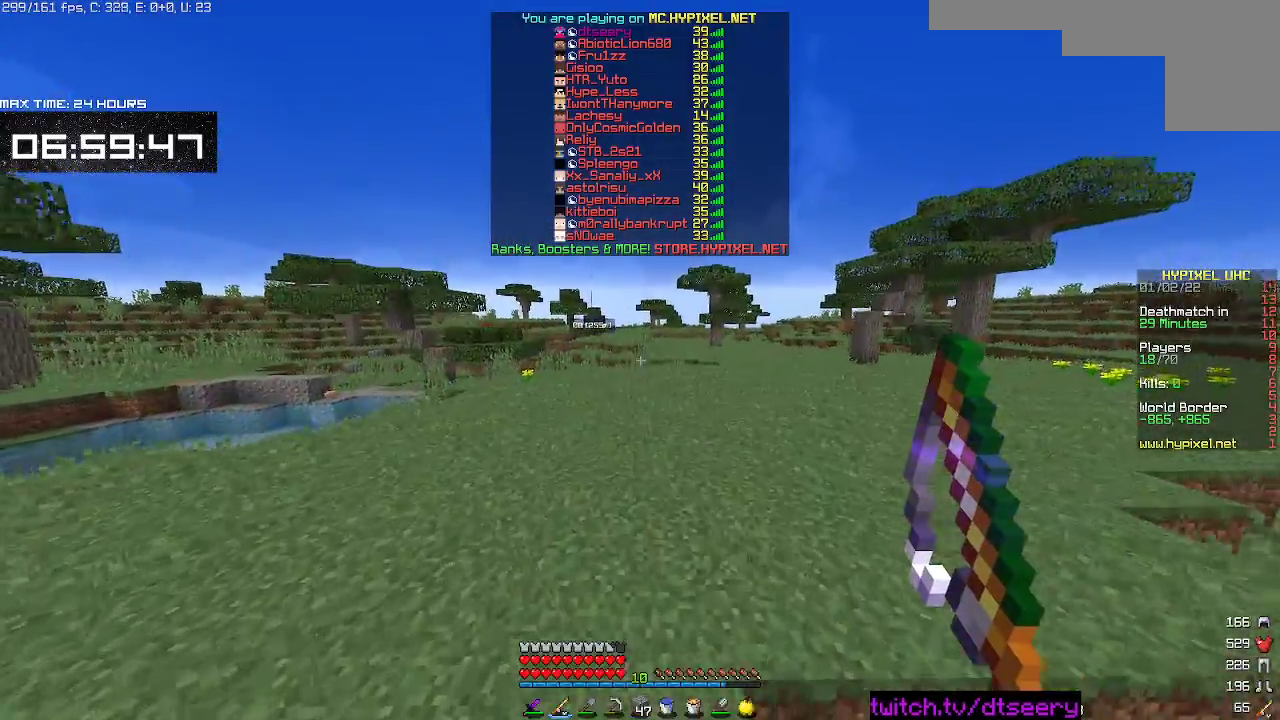
{"keys": ["space", "w"], "mouse": [], "events": []}
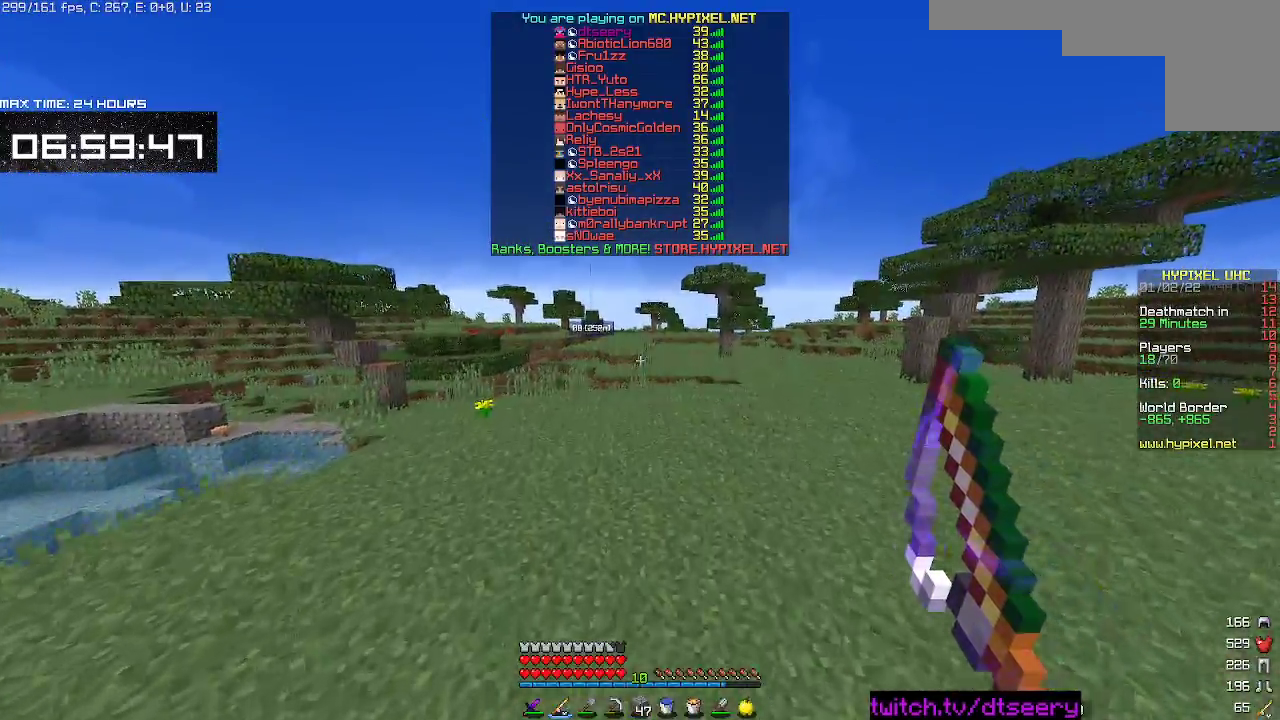
{"keys": ["d", "space", "w"], "mouse": [], "events": [[200, "d", "down"]]}
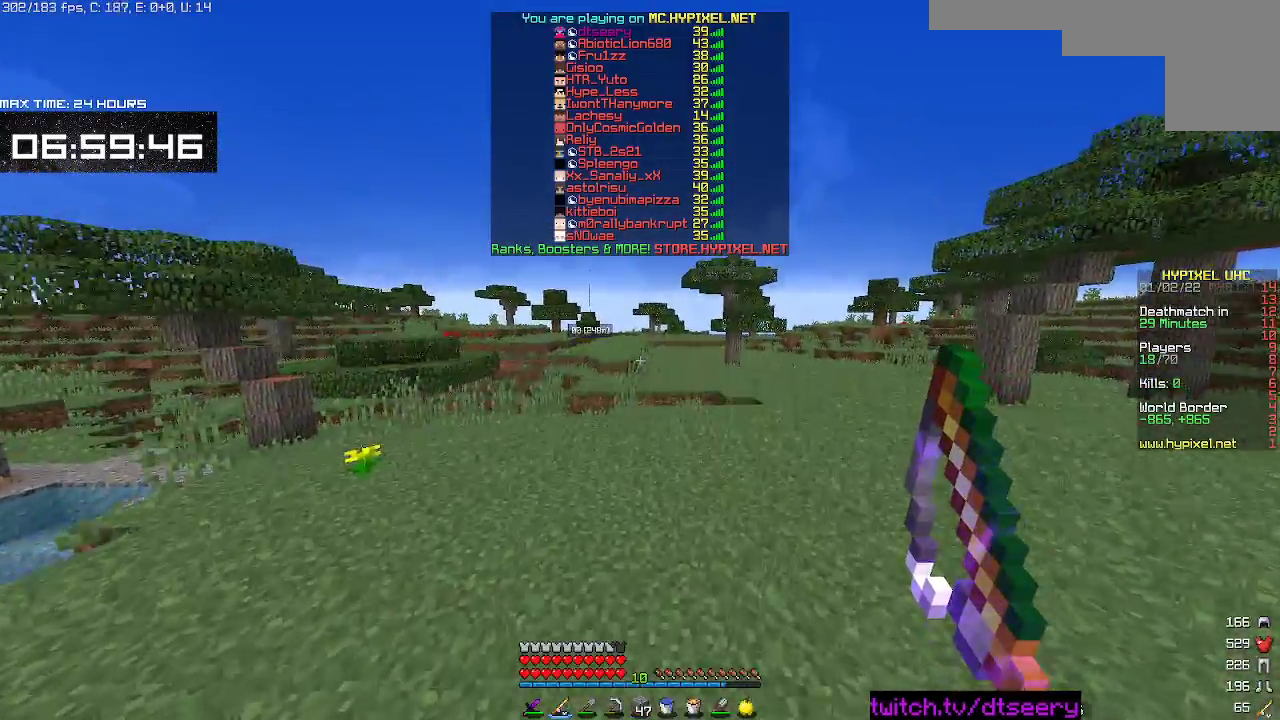
{"keys": ["space", "w"], "mouse": [], "events": [[233, "d", "up"]]}
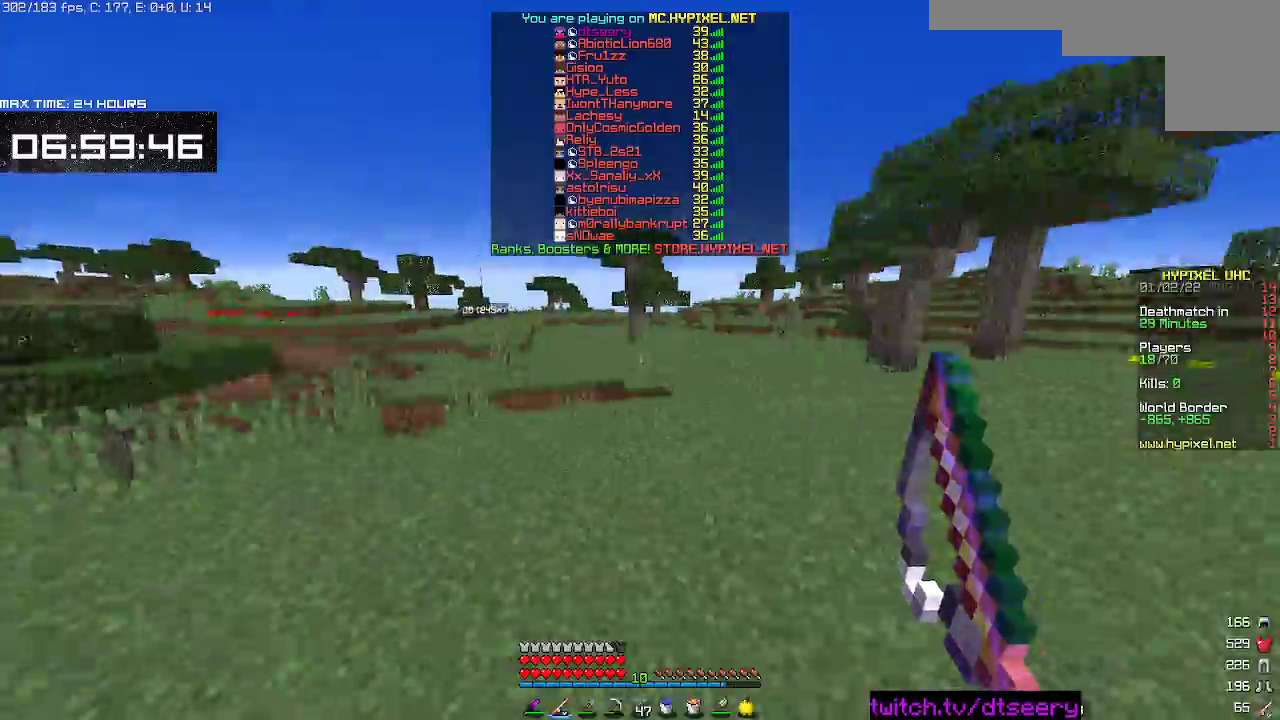
{"keys": ["space", "w"], "mouse": [], "events": []}
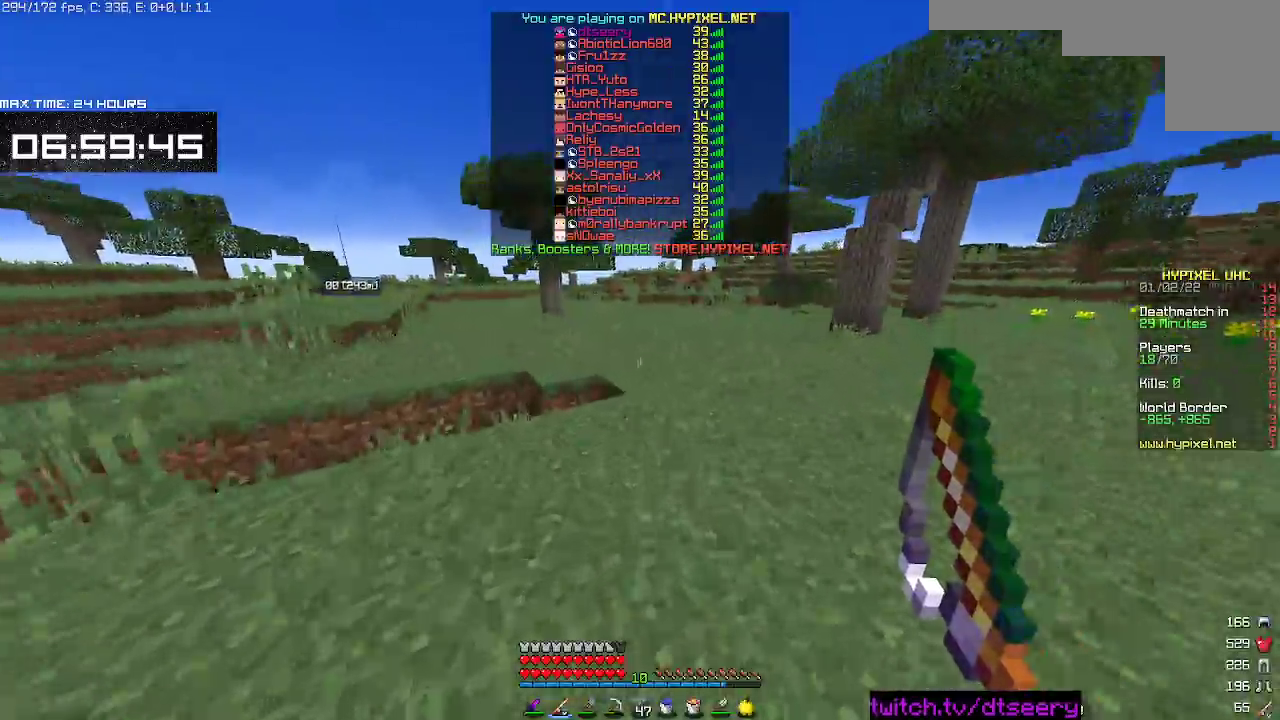
{"keys": ["space", "w"], "mouse": [], "events": []}
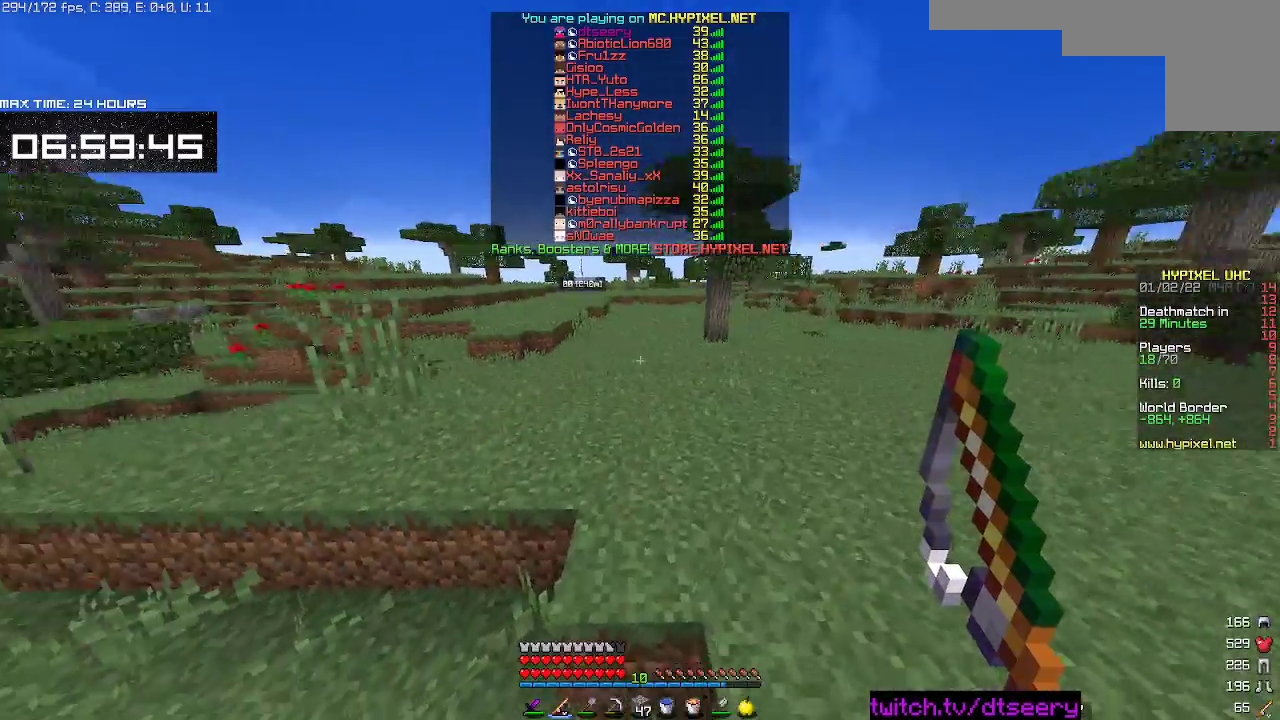
{"keys": ["space", "w"], "mouse": [], "events": []}
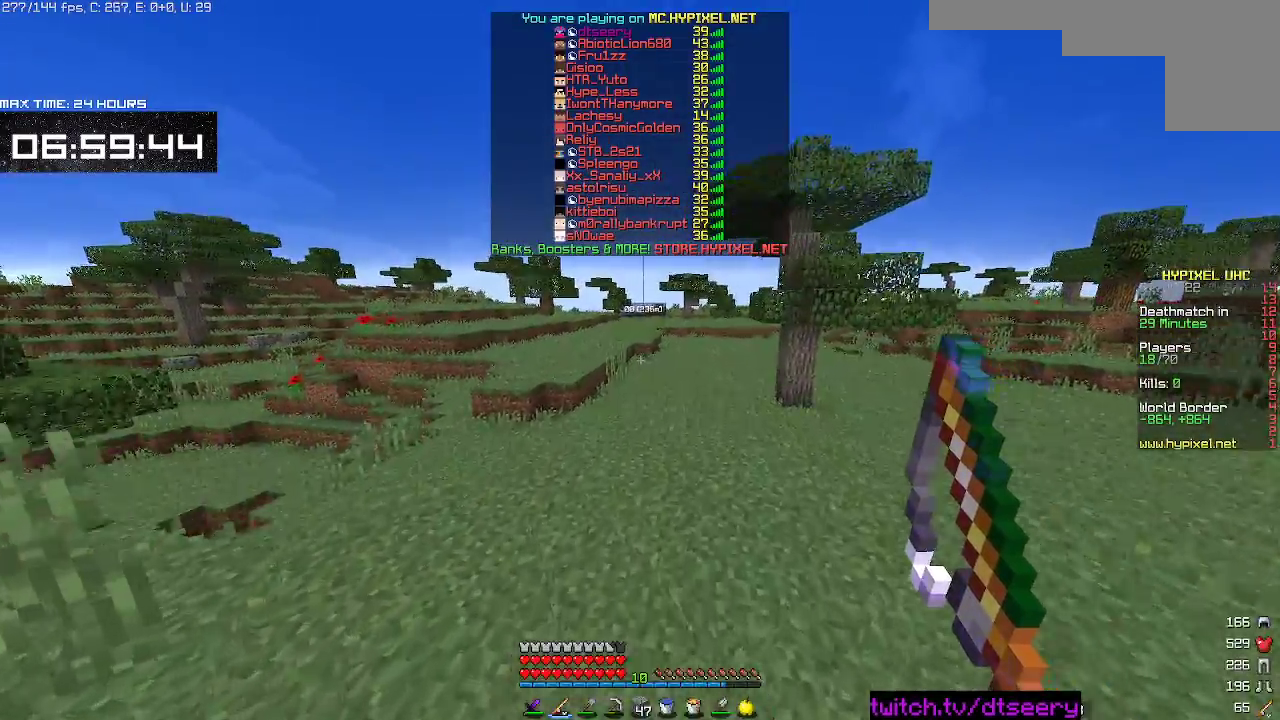
{"keys": ["space", "w"], "mouse": [], "events": []}
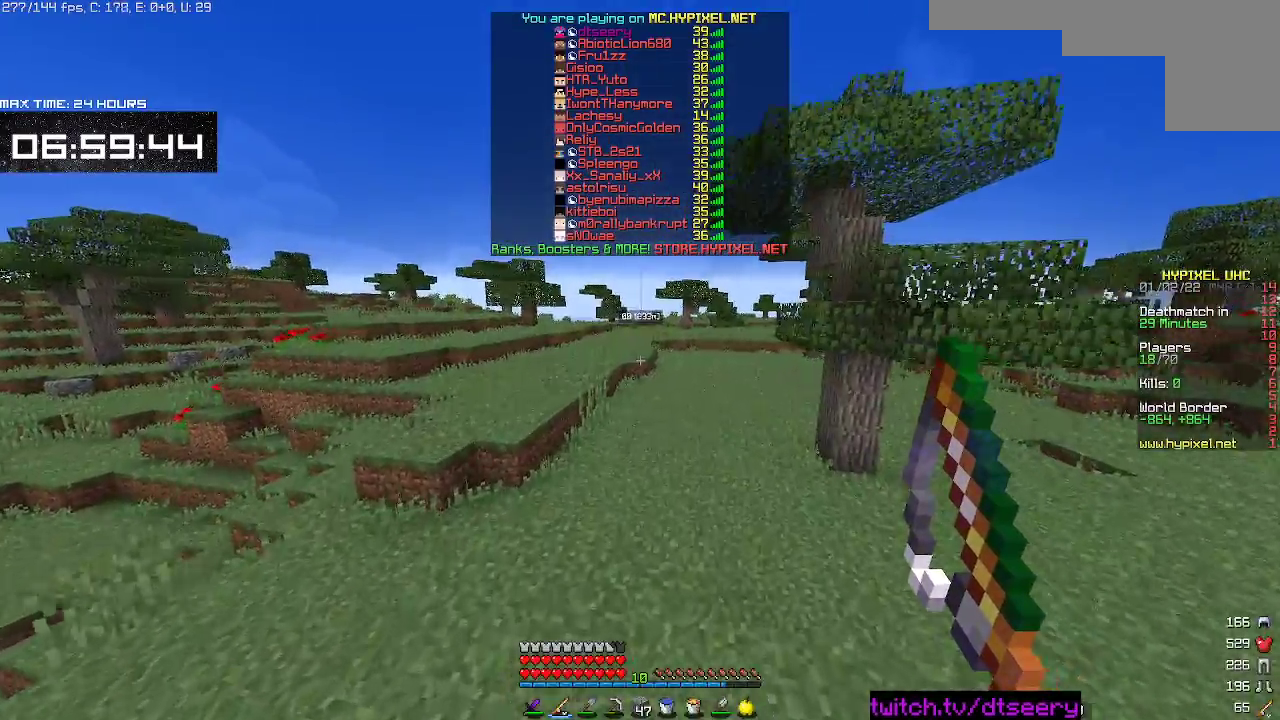
{"keys": ["space", "w"], "mouse": [], "events": []}
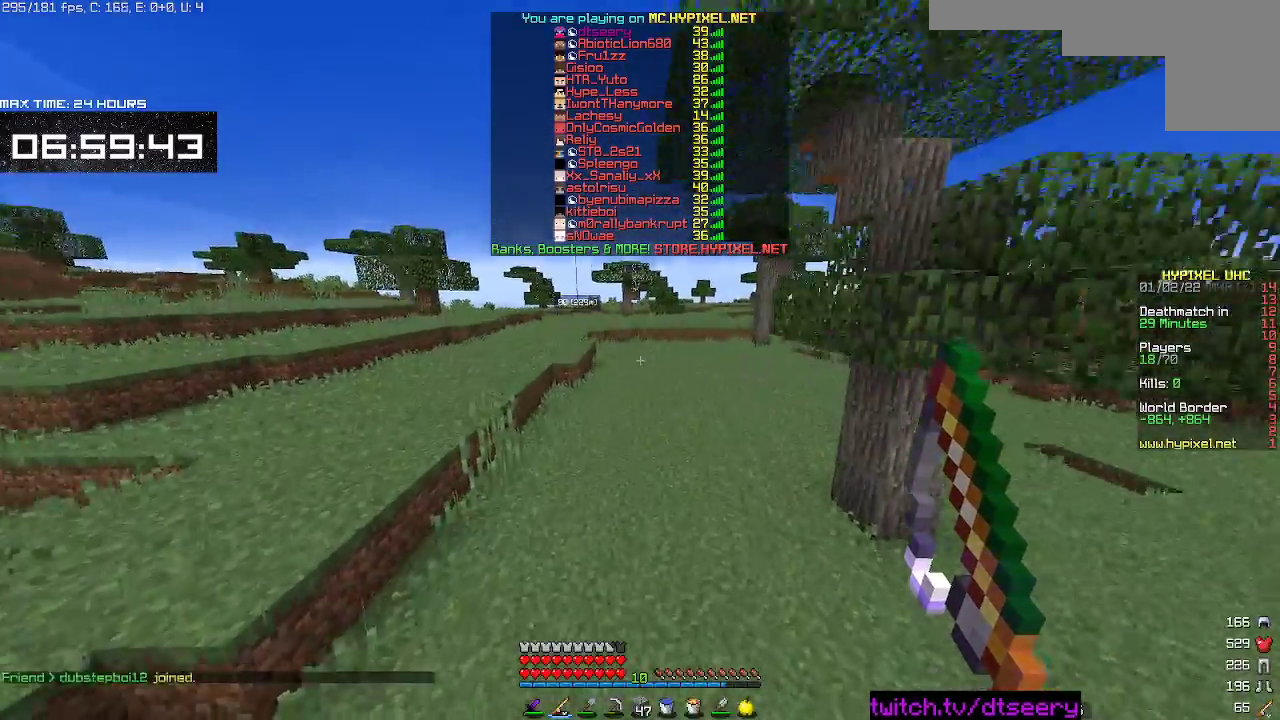
{"keys": ["a", "space", "w"], "mouse": [], "events": [[300, "a", "down"]]}
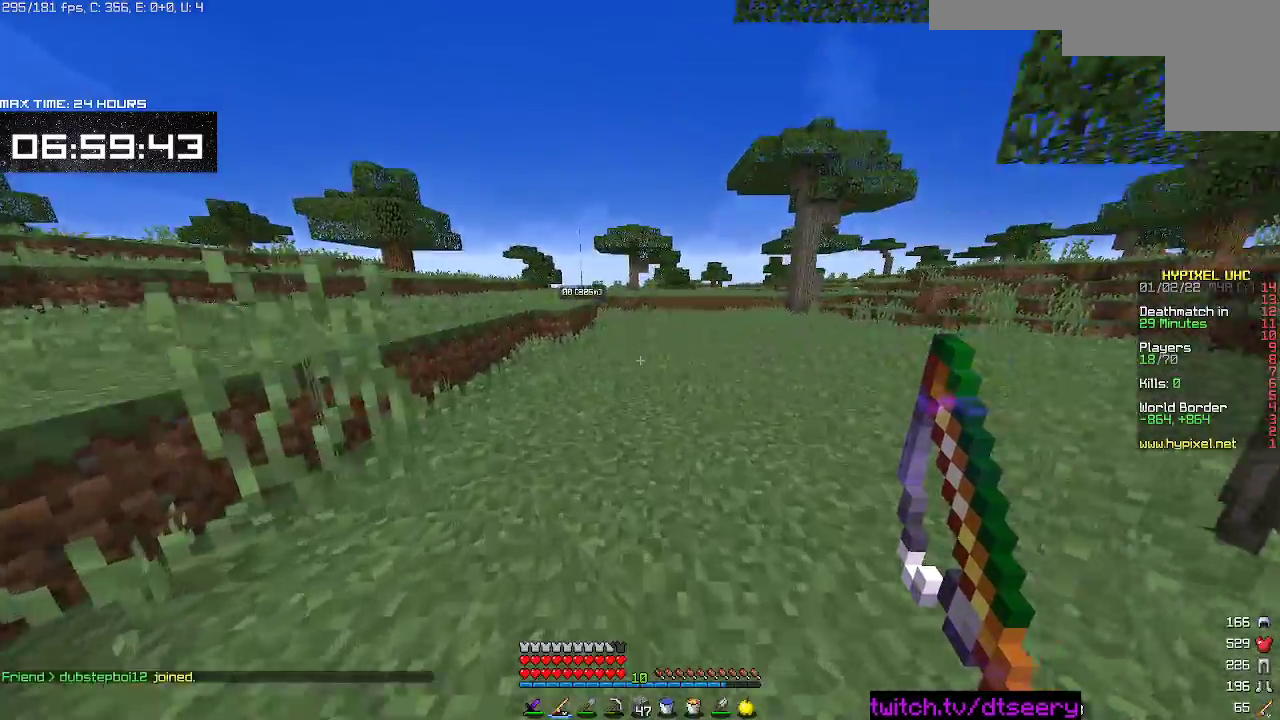
{"keys": ["space", "w"], "mouse": [], "events": [[433, "a", "up"]]}
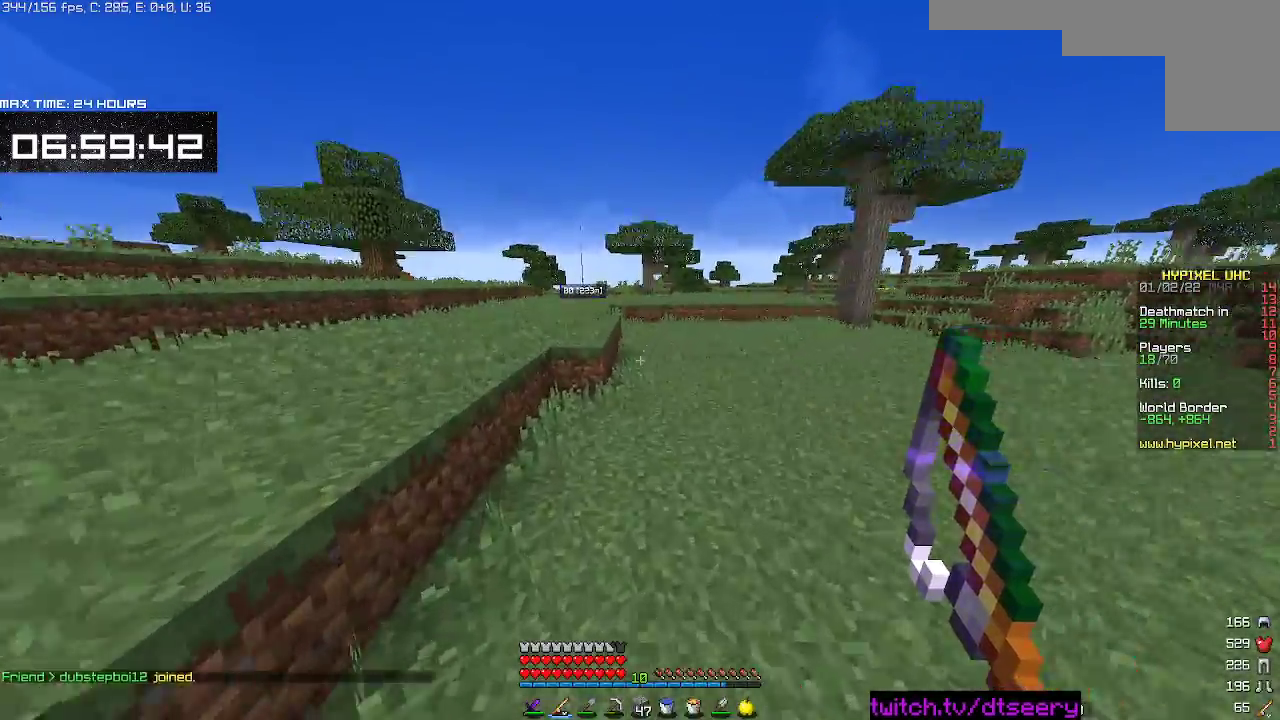
{"keys": ["a", "d", "space", "w"], "mouse": [], "events": [[83, "d", "down"], [400, "a", "down"]]}
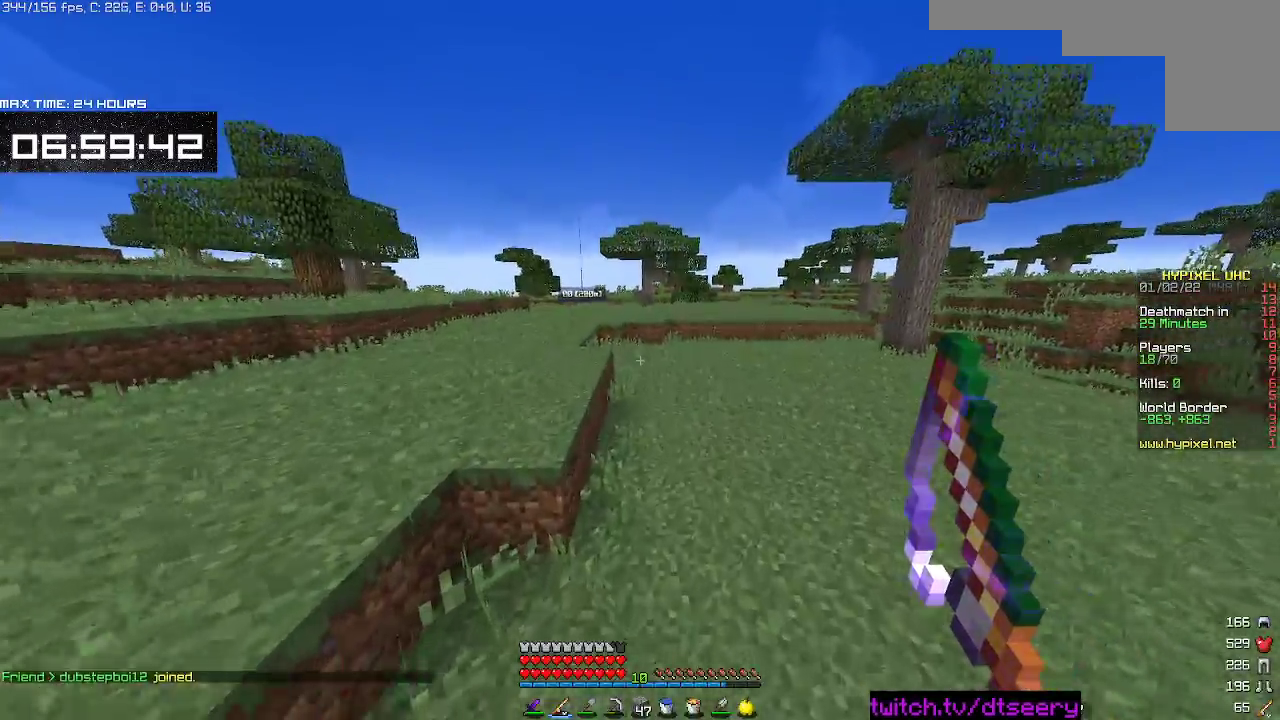
{"keys": ["a", "space", "w"], "mouse": [], "events": [[67, "d", "up"]]}
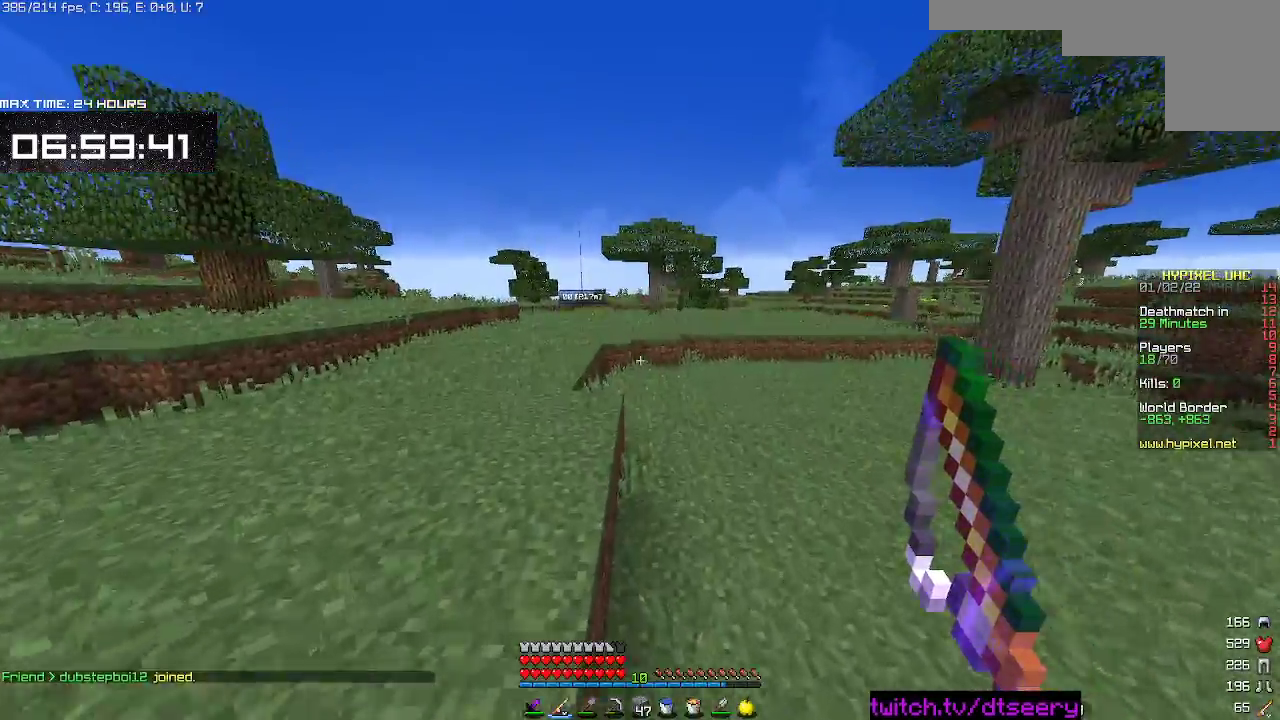
{"keys": ["a", "space", "w"], "mouse": [], "events": []}
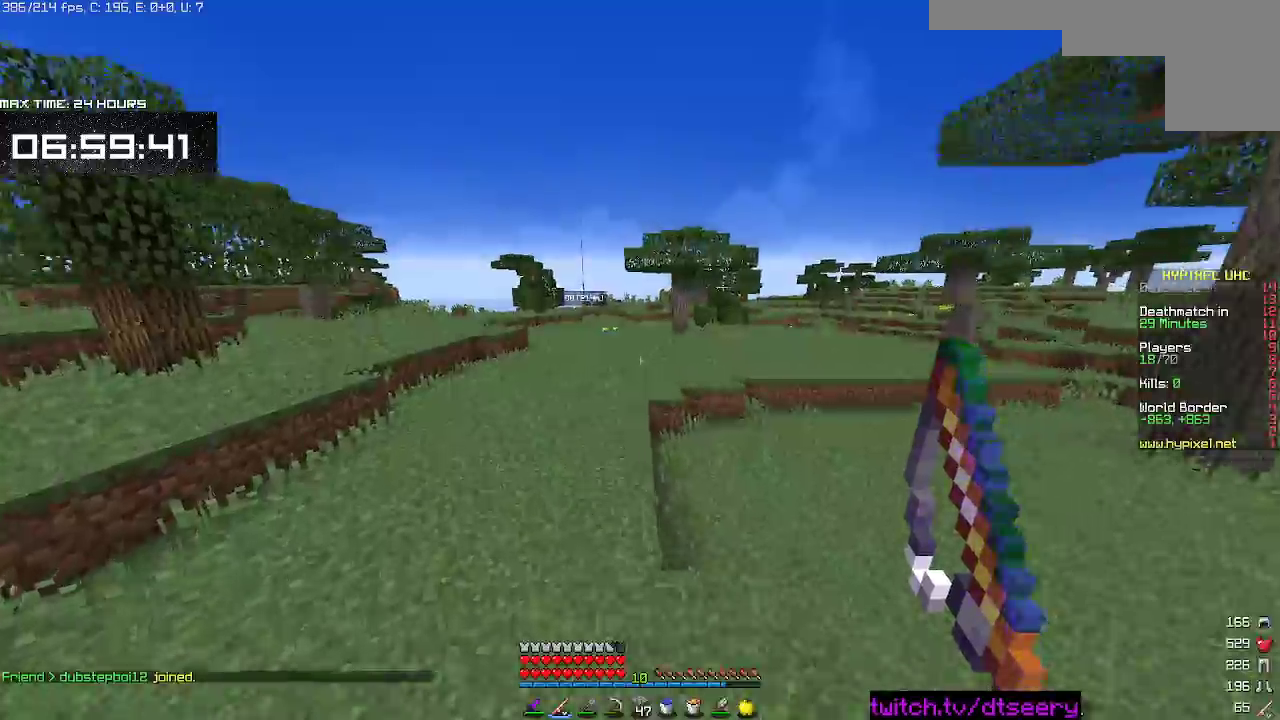
{"keys": ["a", "space", "w"], "mouse": [], "events": []}
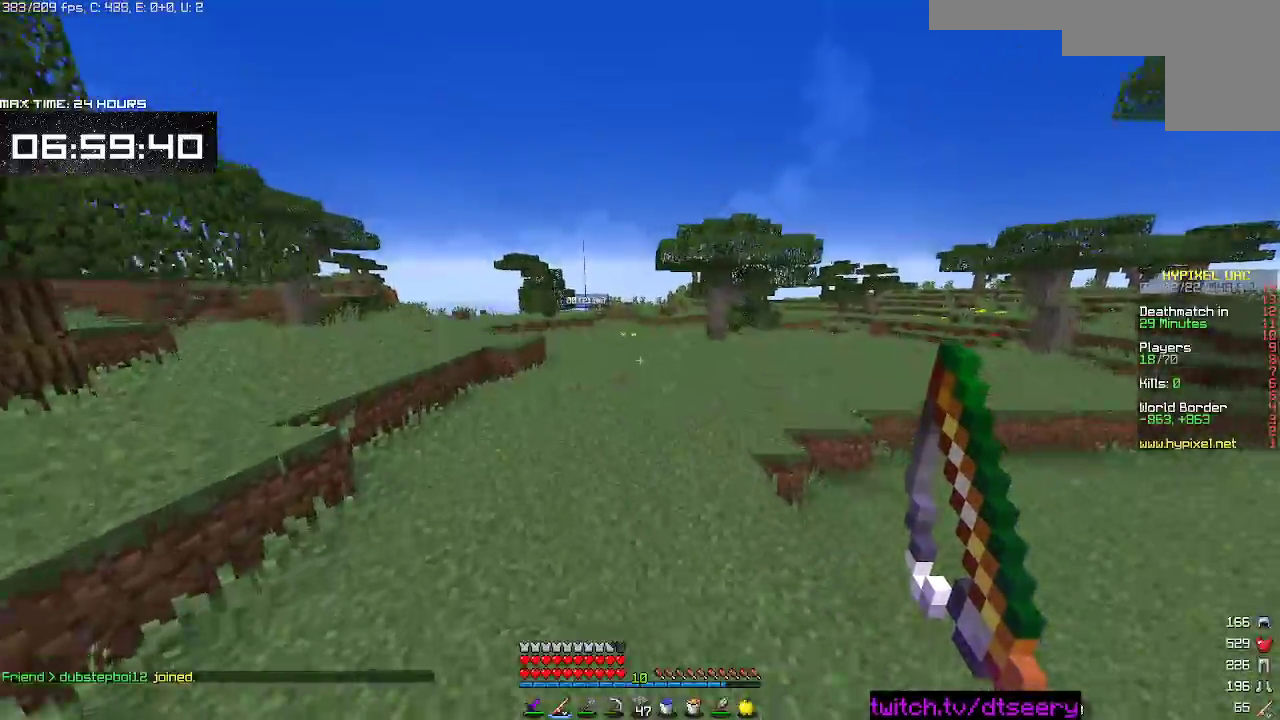
{"keys": ["space", "w"], "mouse": [], "events": [[333, "a", "up"]]}
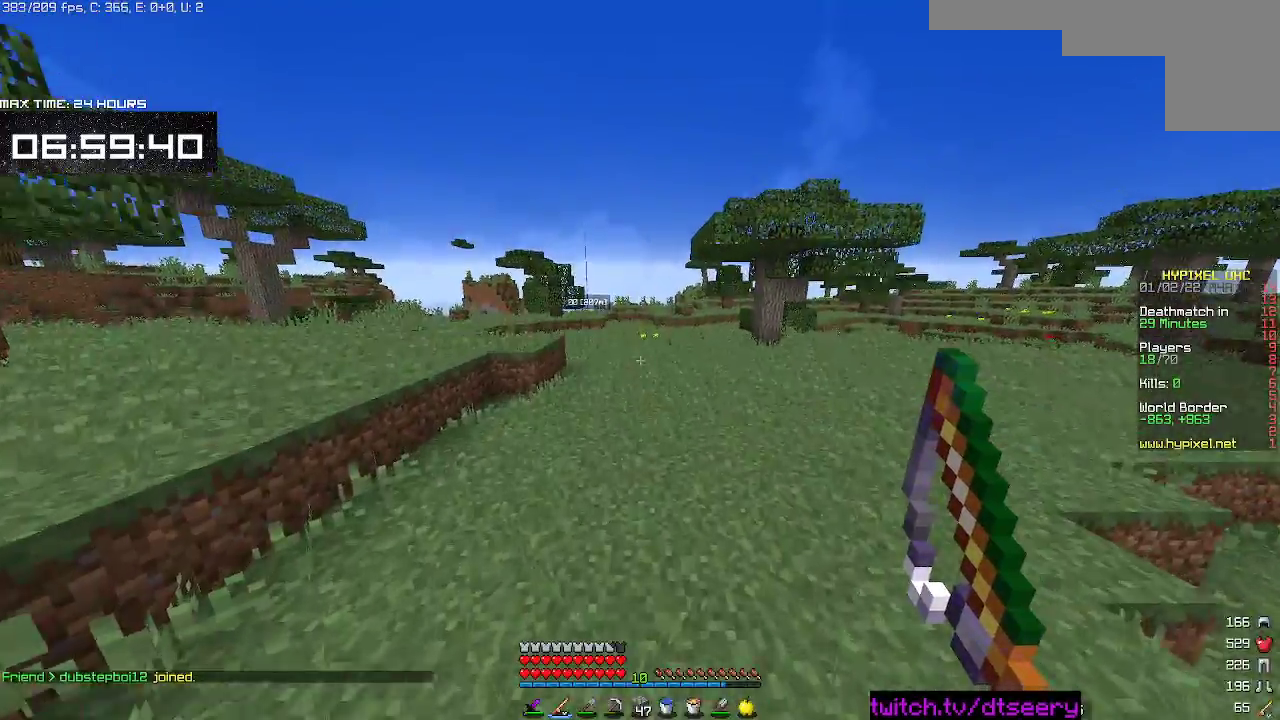
{"keys": ["space", "w"], "mouse": [], "events": []}
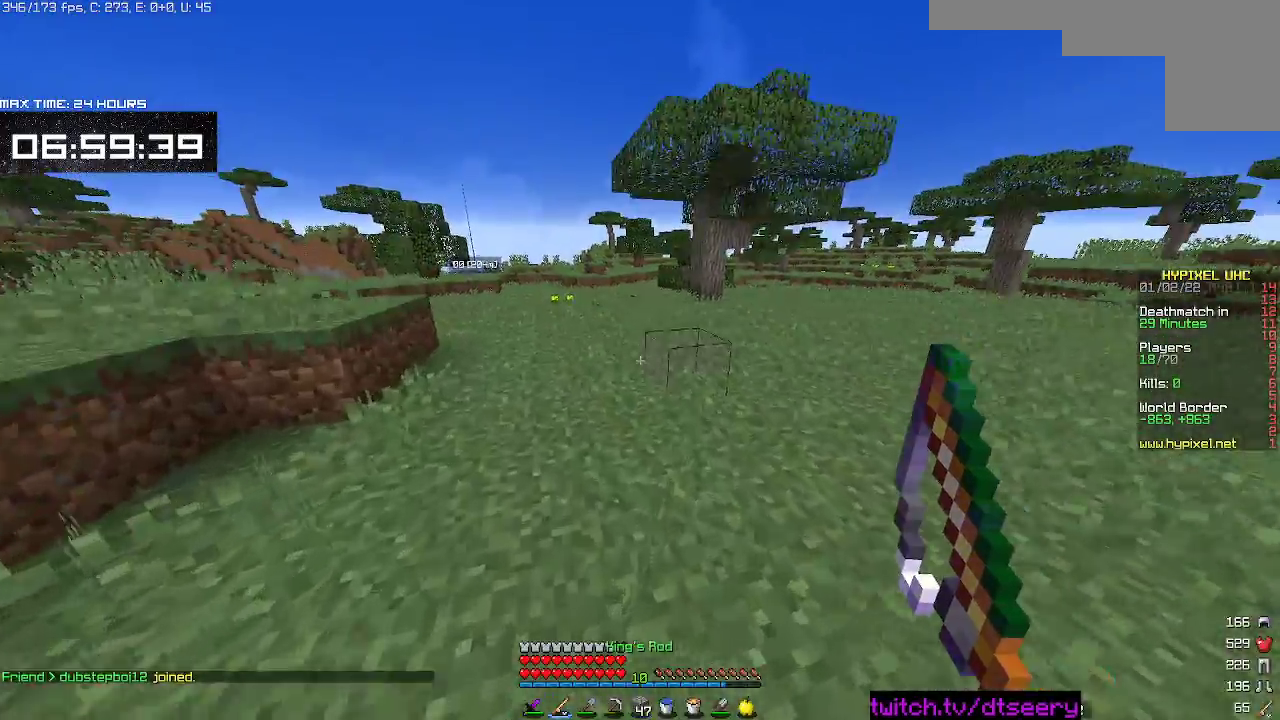
{"keys": ["d", "space", "w"], "mouse": [], "events": [[233, "d", "down"]]}
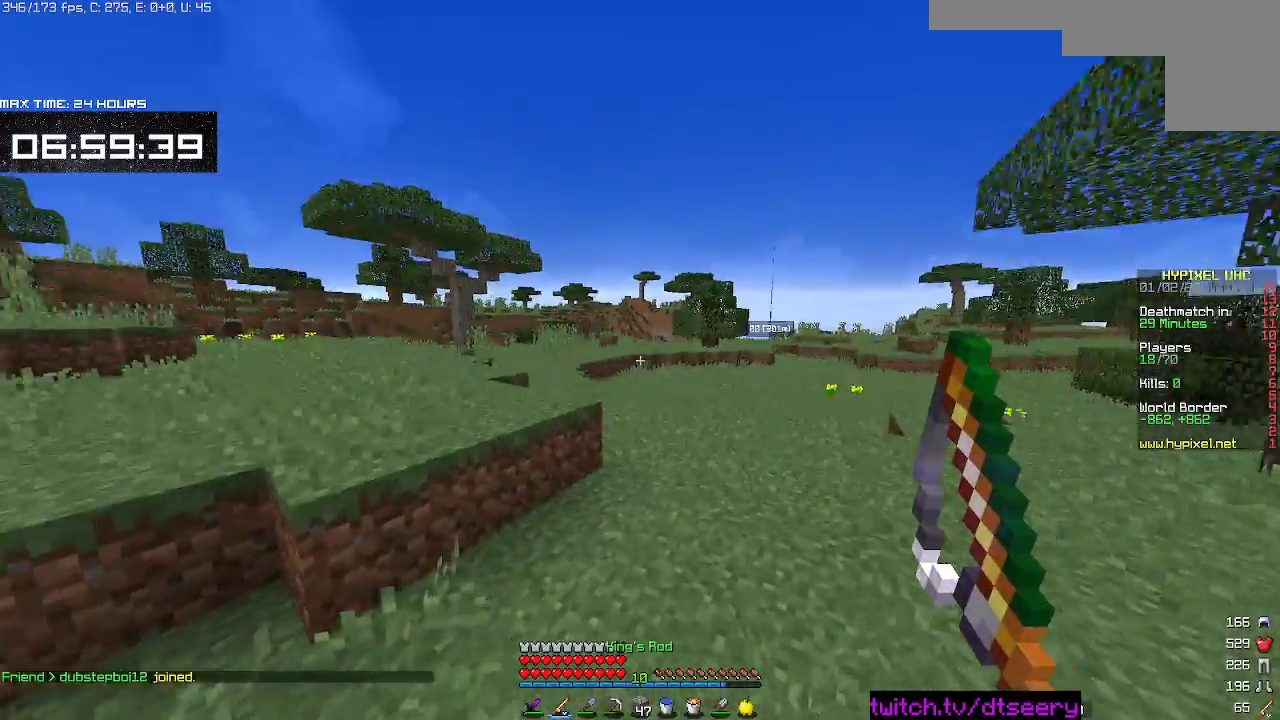
{"keys": ["d", "space", "w"], "mouse": [], "events": []}
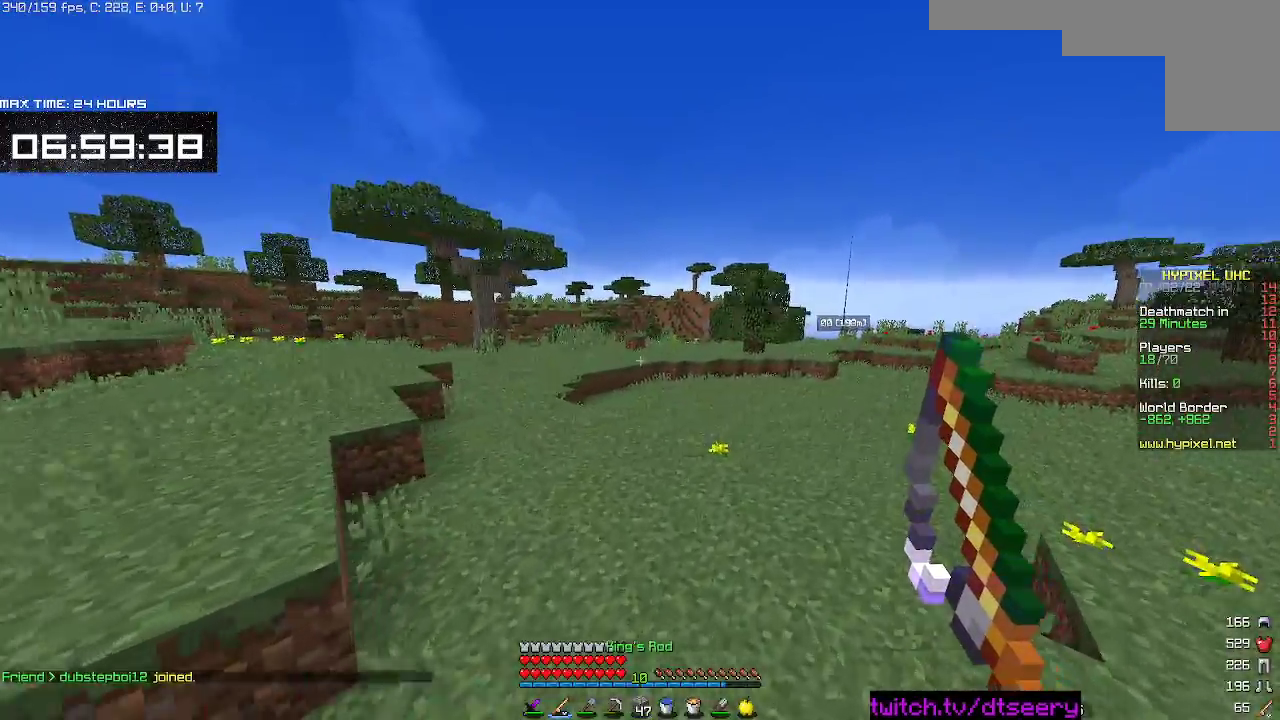
{"keys": ["space", "w"], "mouse": [], "events": [[383, "d", "up"]]}
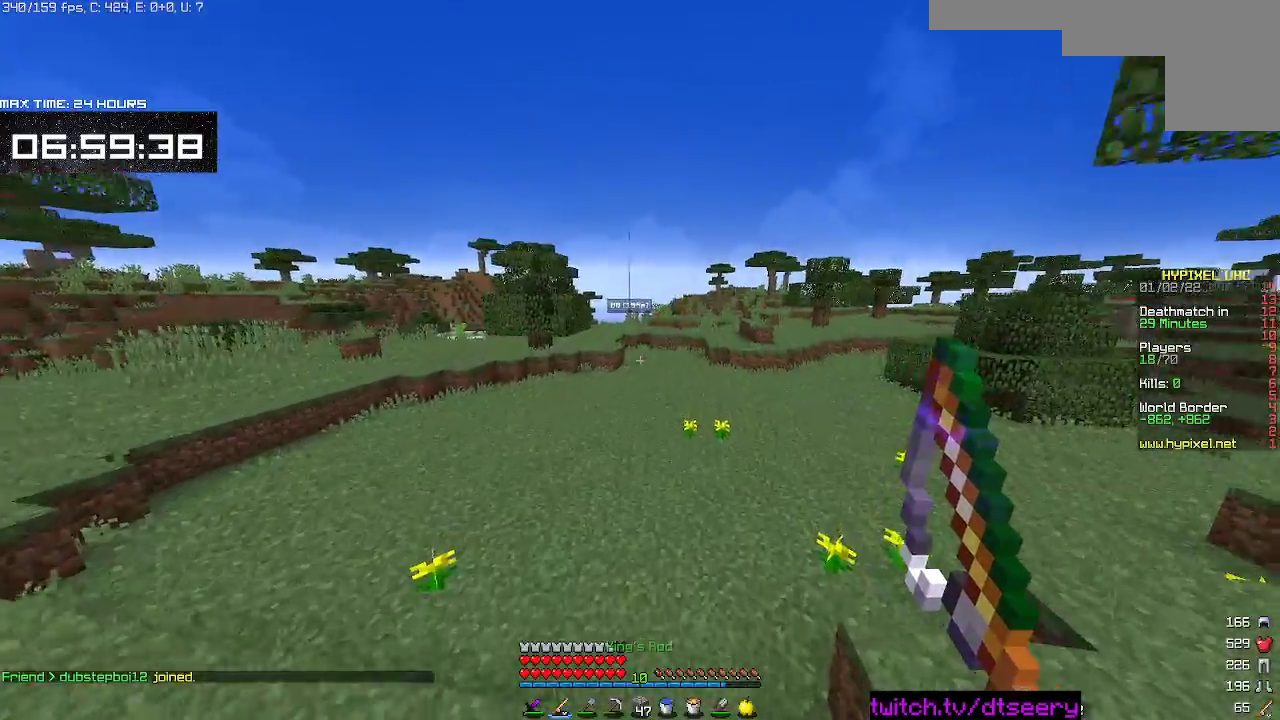
{"keys": ["space", "w"], "mouse": [], "events": []}
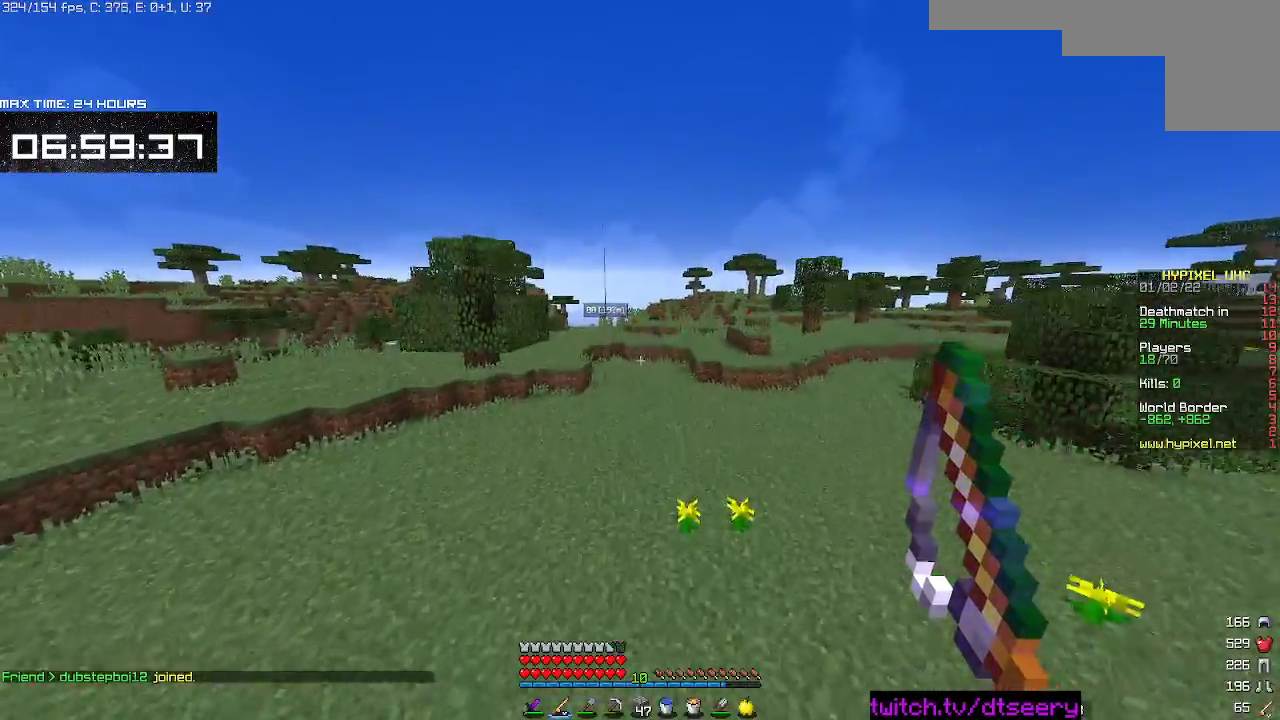
{"keys": ["d", "space", "w"], "mouse": [], "events": [[17, "d", "down"]]}
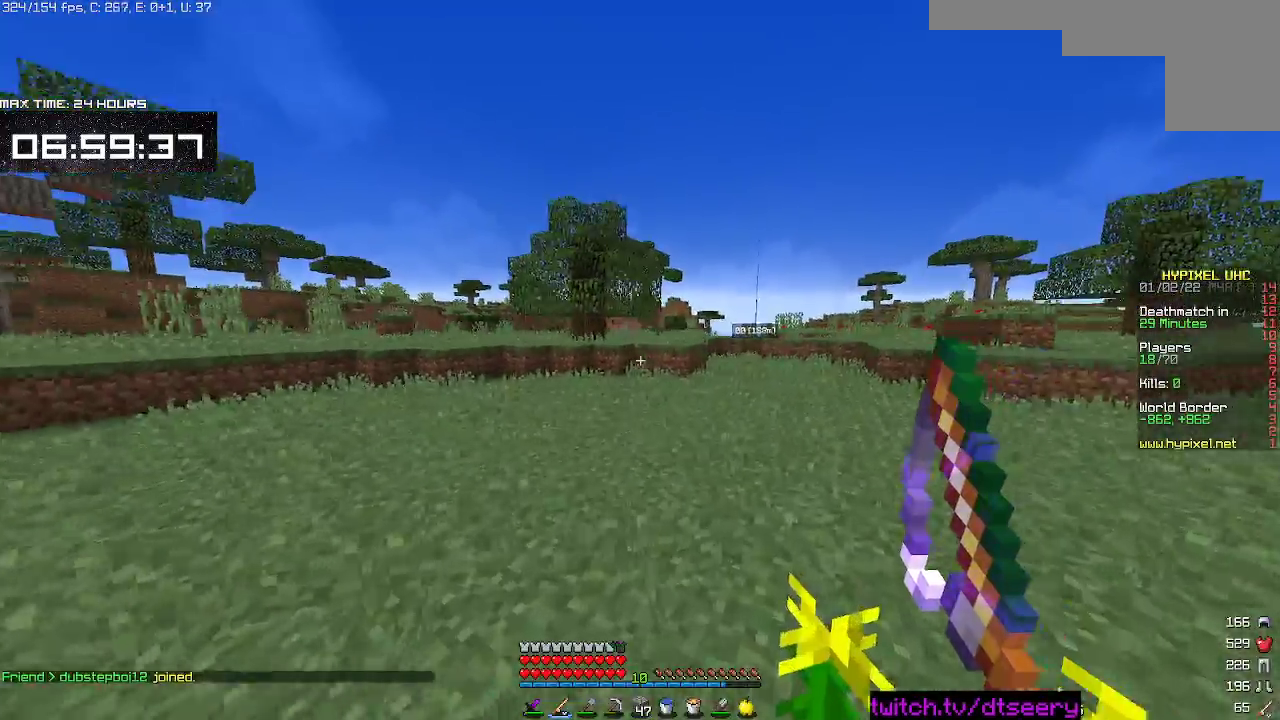
{"keys": ["space", "w"], "mouse": [], "events": [[433, "d", "up"]]}
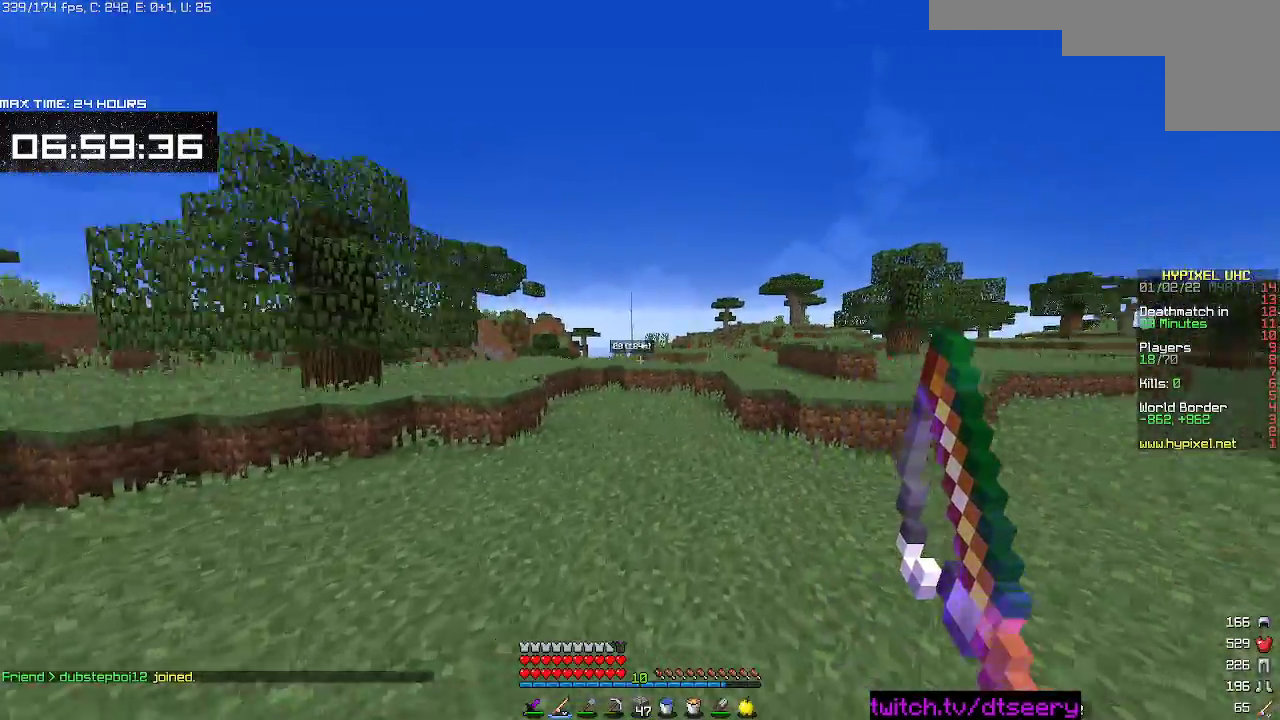
{"keys": ["space", "w"], "mouse": [], "events": []}
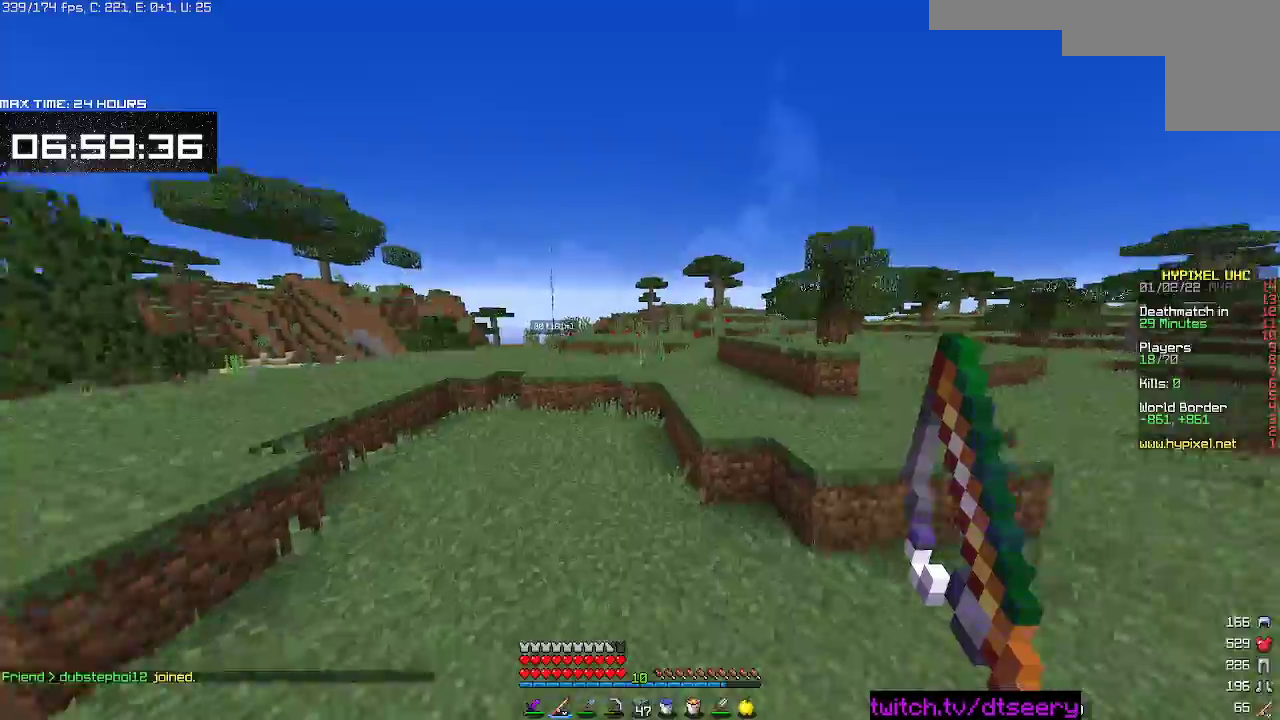
{"keys": ["d", "space", "w"], "mouse": [], "events": [[317, "d", "down"]]}
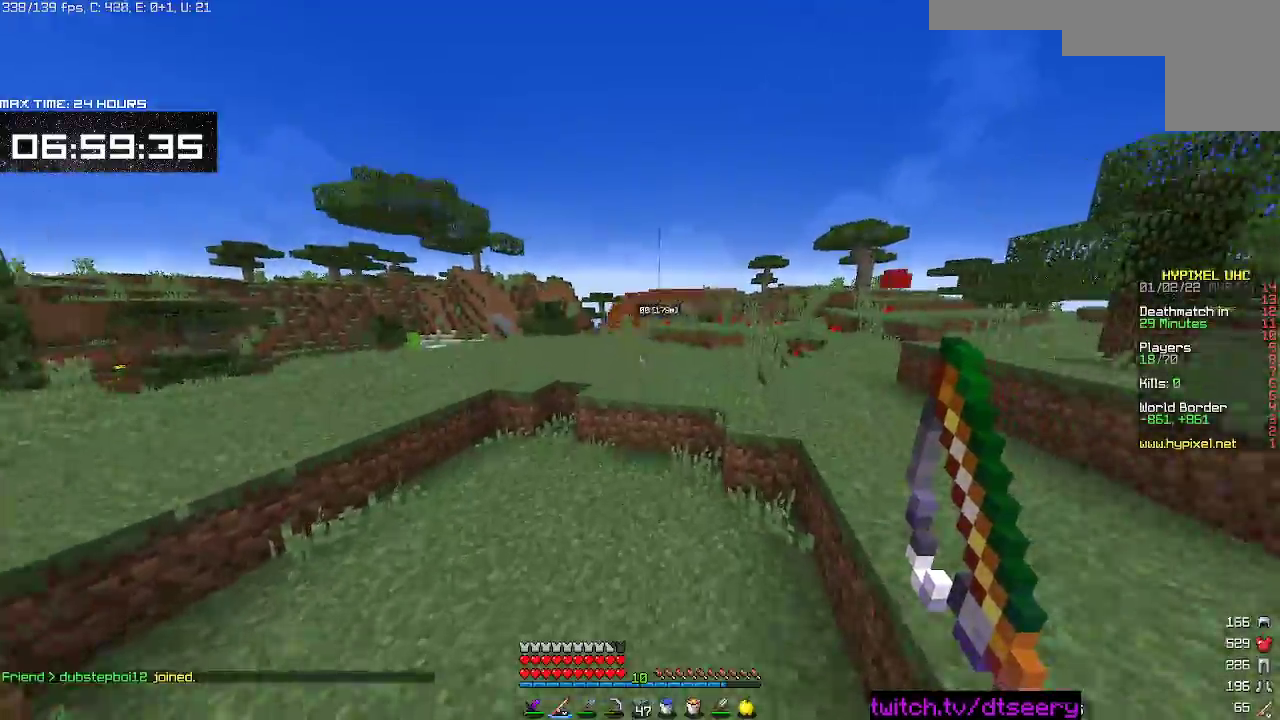
{"keys": ["d", "space", "w"], "mouse": [], "events": []}
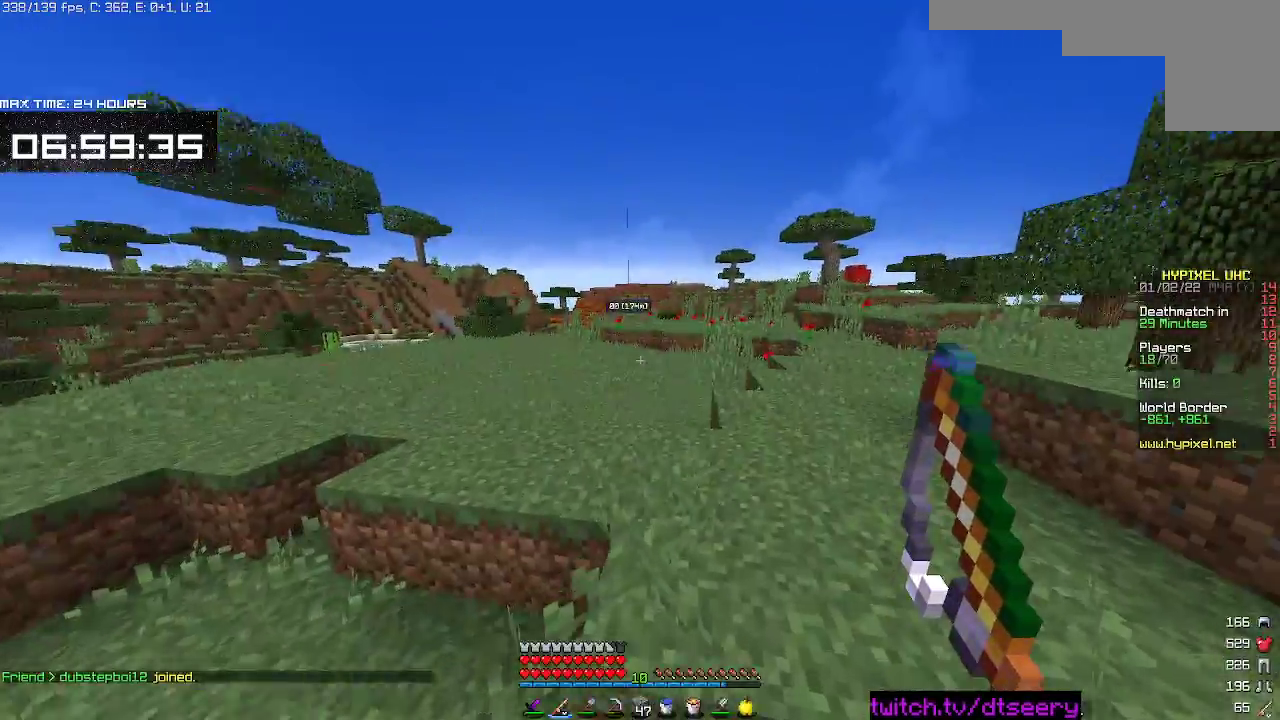
{"keys": ["space", "w"], "mouse": [], "events": [[233, "d", "up"]]}
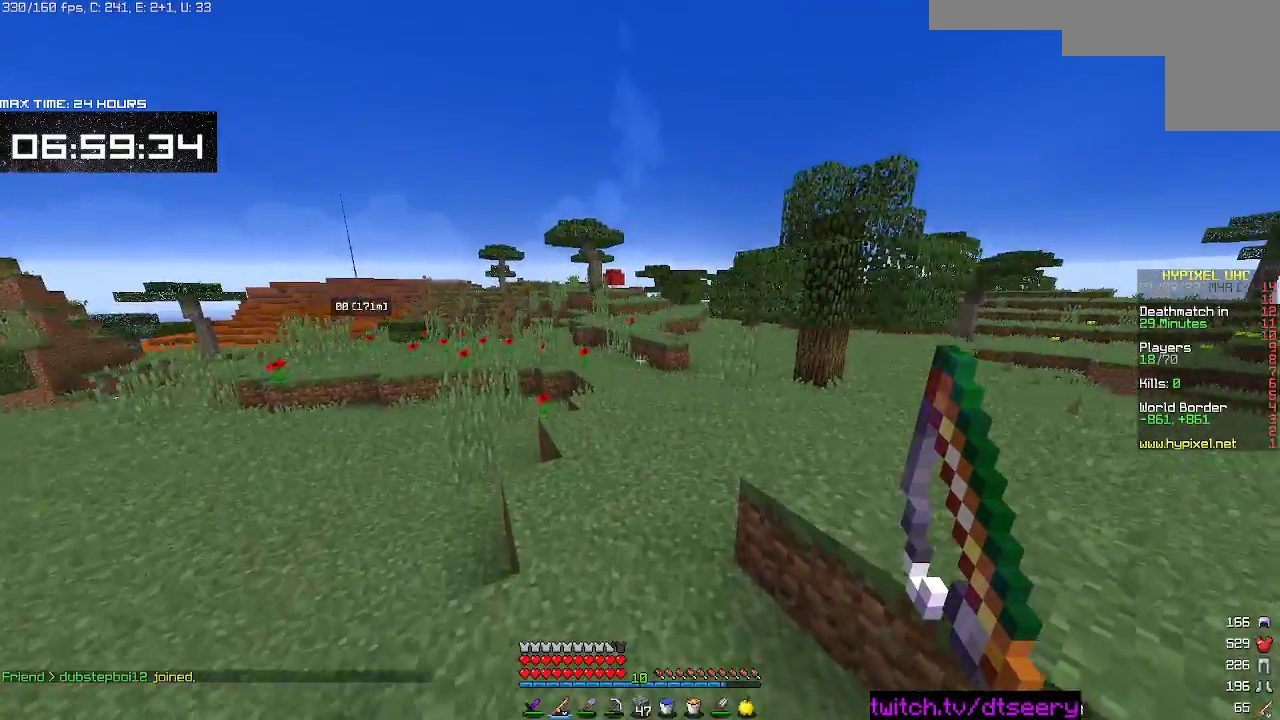
{"keys": ["space", "w"], "mouse": [], "events": []}
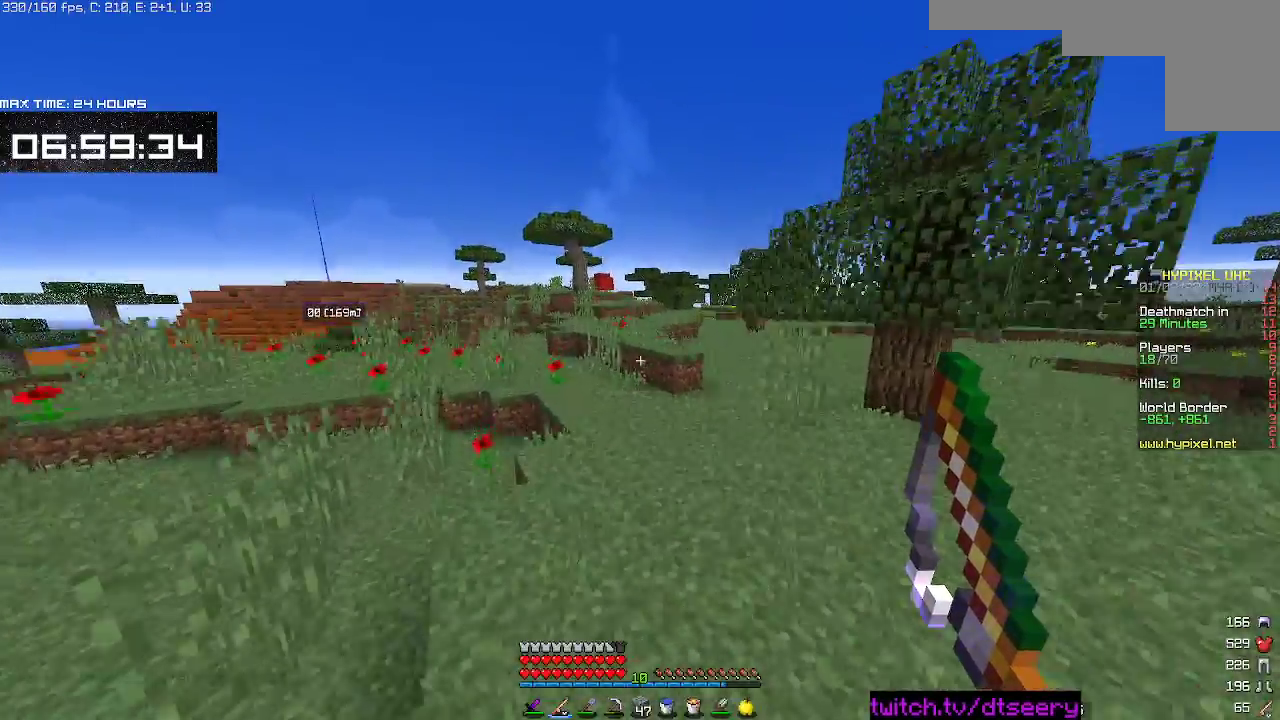
{"keys": ["d", "space", "w"], "mouse": [], "events": [[183, "space", "up"], [233, "d", "down"], [400, "space", "down"]]}